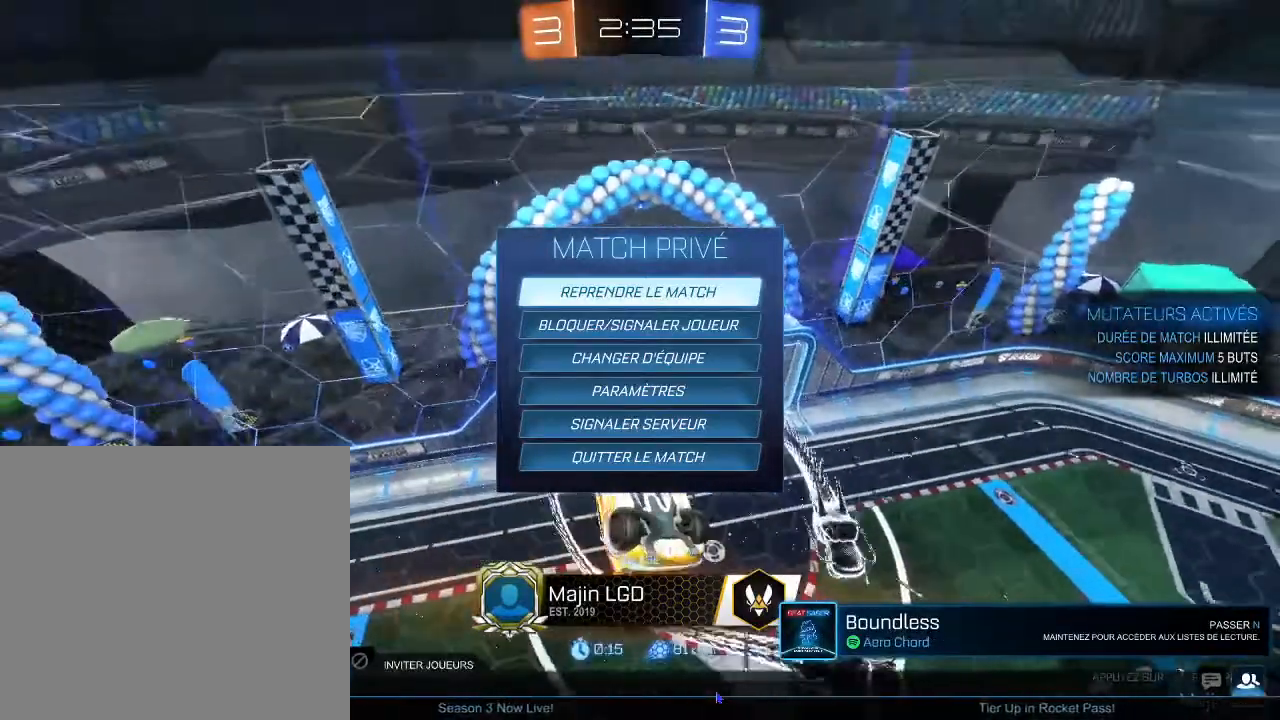
Gameplay with a controller (Xbox layout); each line is a JSON object with the inputs held at the frame after it. "events" lists button and stick changes between this image and that frame as [ms after this image, input, new state], when the widget could be followed in between.
{"buttons": ["A"], "left_stick": "center", "right_stick": "center", "events": [[200, "B", "down"], [367, "B", "up"], [467, "A", "down"]]}
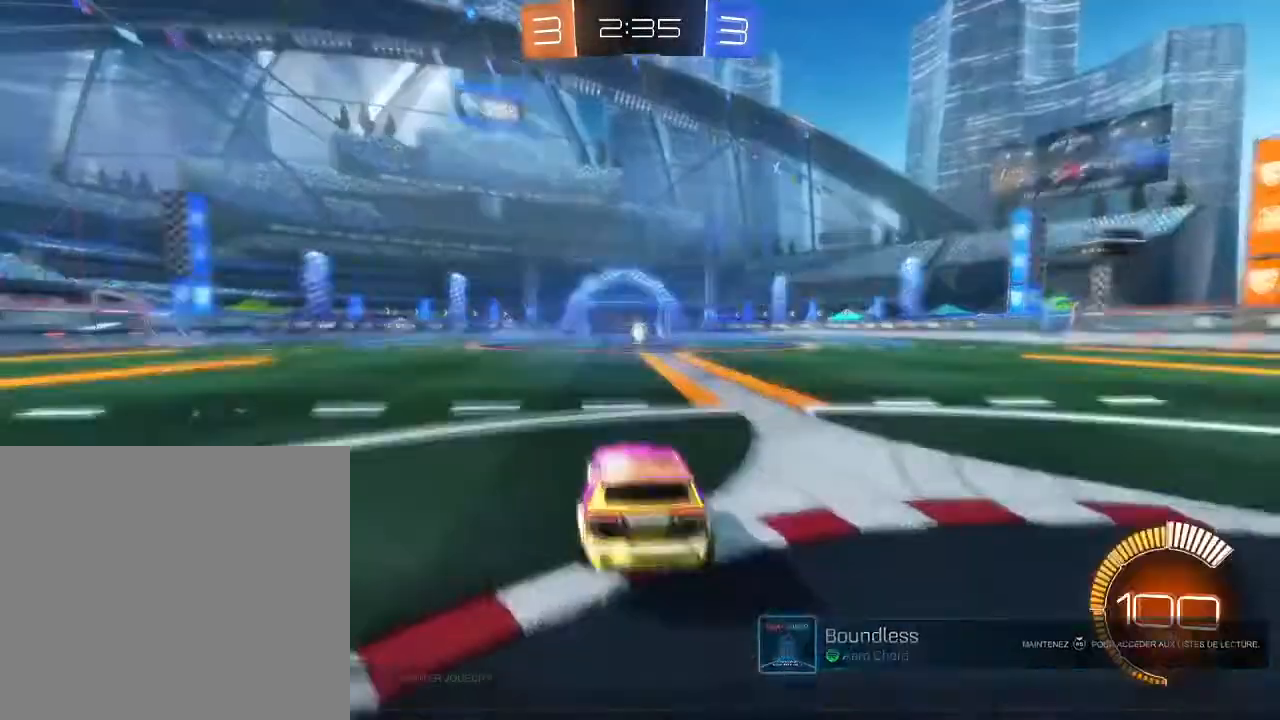
{"buttons": [], "left_stick": "center", "right_stick": "center", "events": [[167, "A", "up"]]}
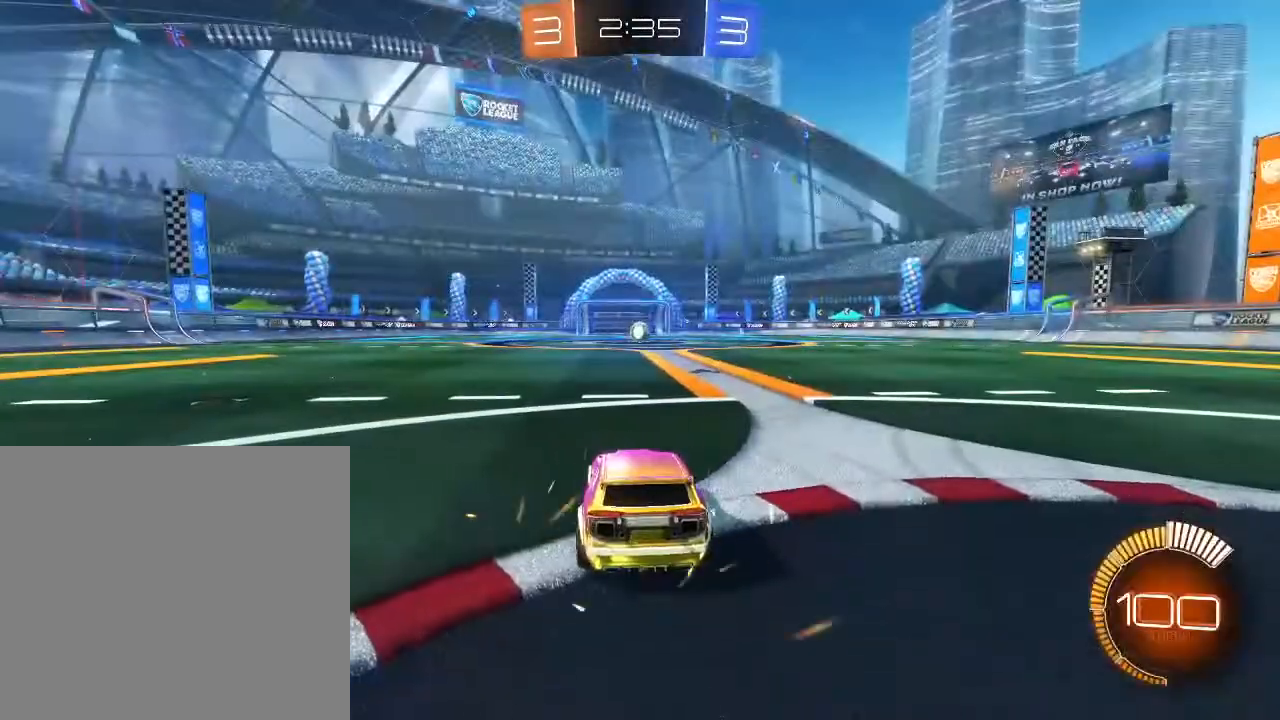
{"buttons": [], "left_stick": "center", "right_stick": "center", "events": []}
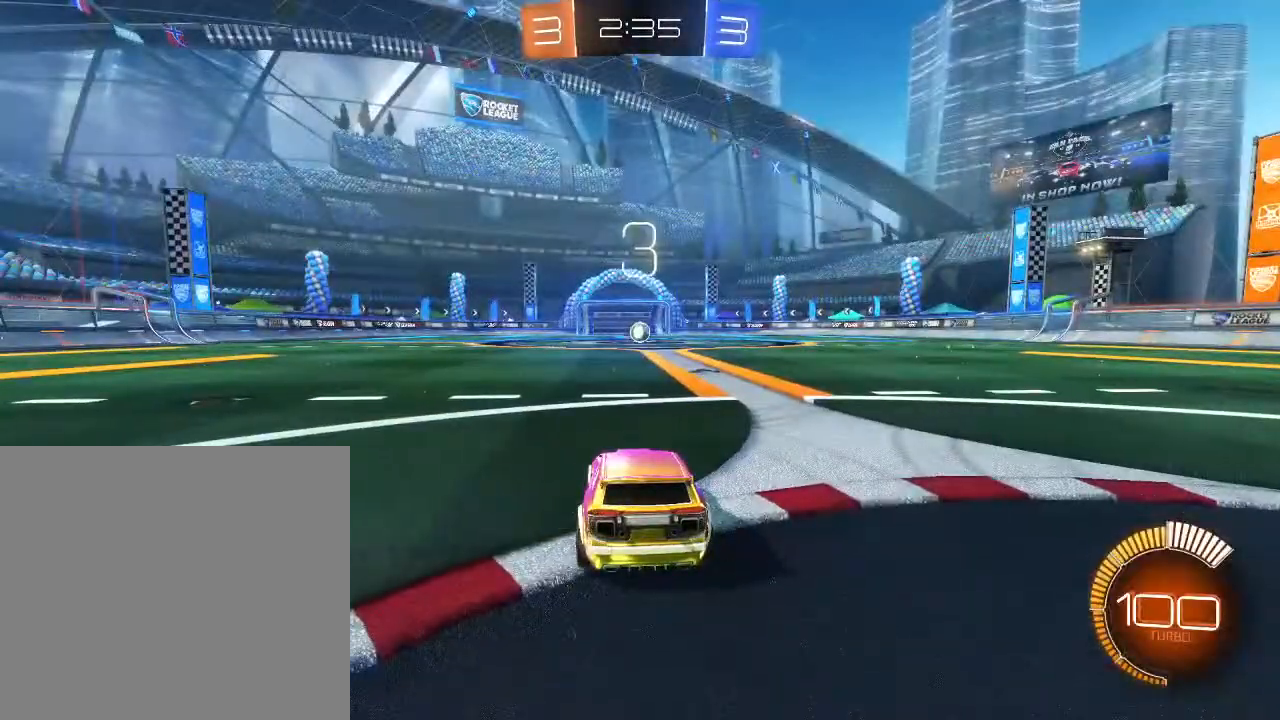
{"buttons": [], "left_stick": "center", "right_stick": "center", "events": []}
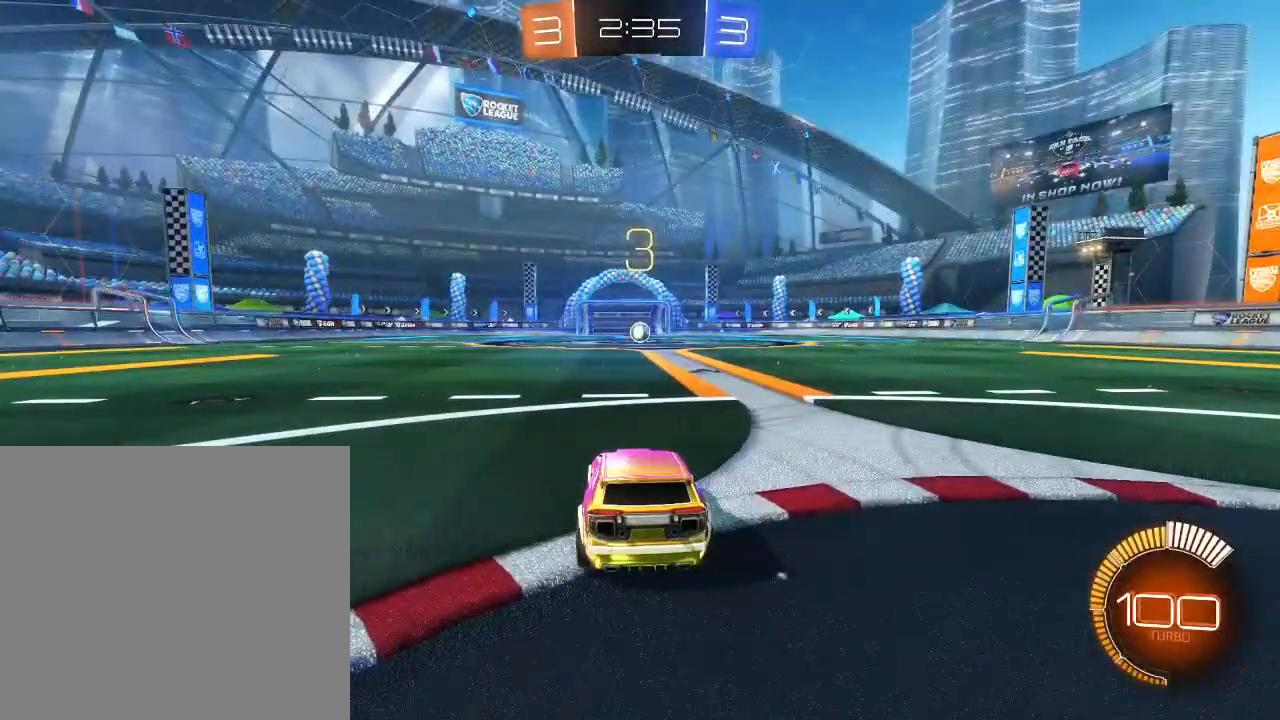
{"buttons": [], "left_stick": "center", "right_stick": "center", "events": []}
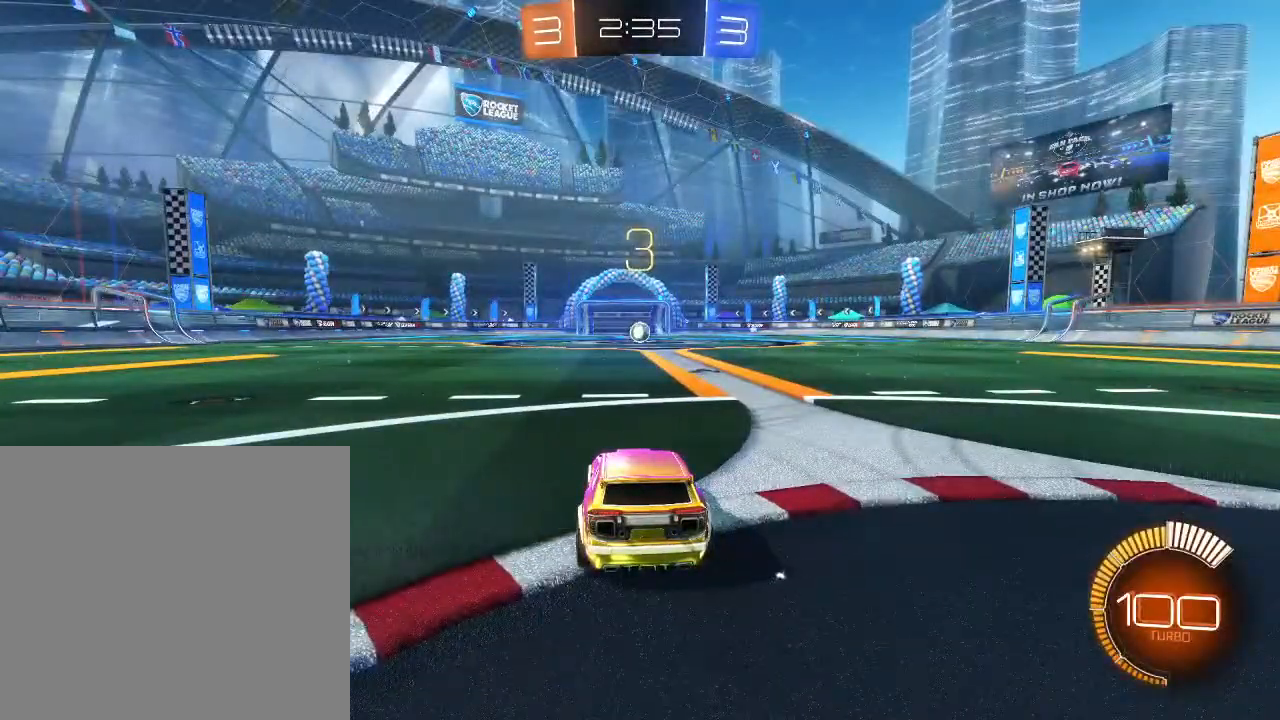
{"buttons": [], "left_stick": "center", "right_stick": "center", "events": []}
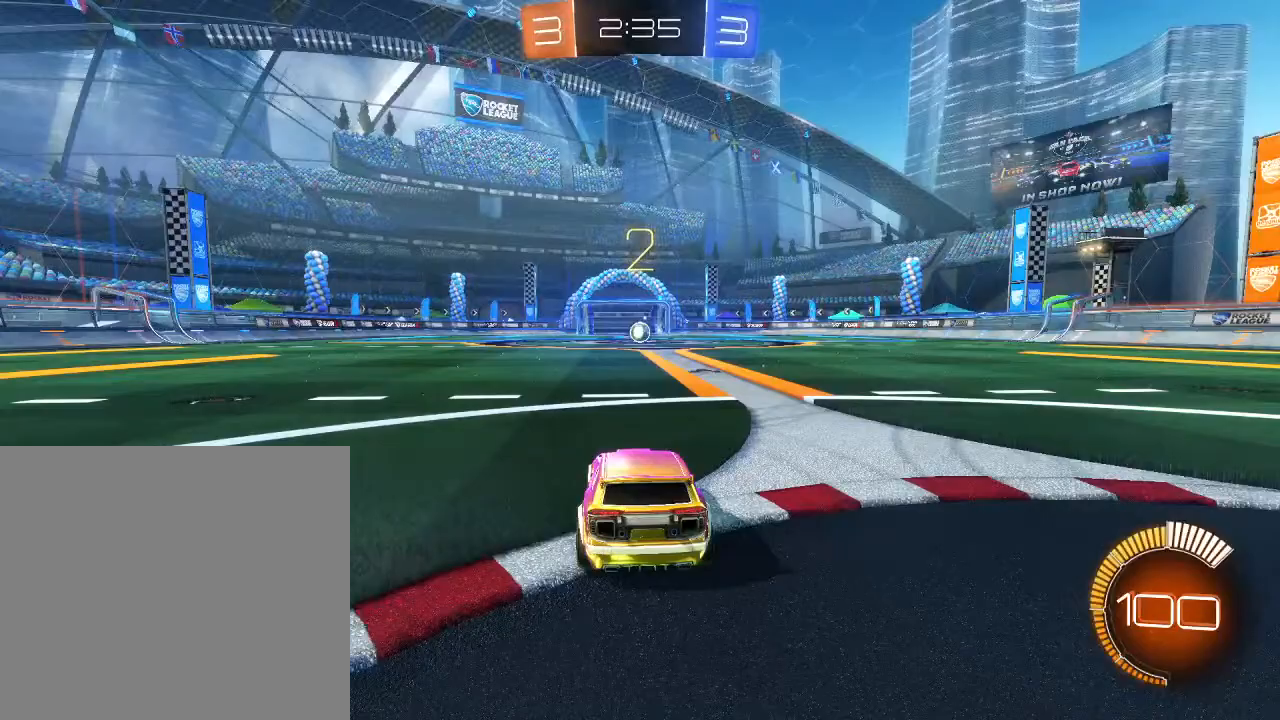
{"buttons": ["B", "R2"], "left_stick": "center", "right_stick": "center", "events": [[367, "B", "down"], [367, "R2", "down"]]}
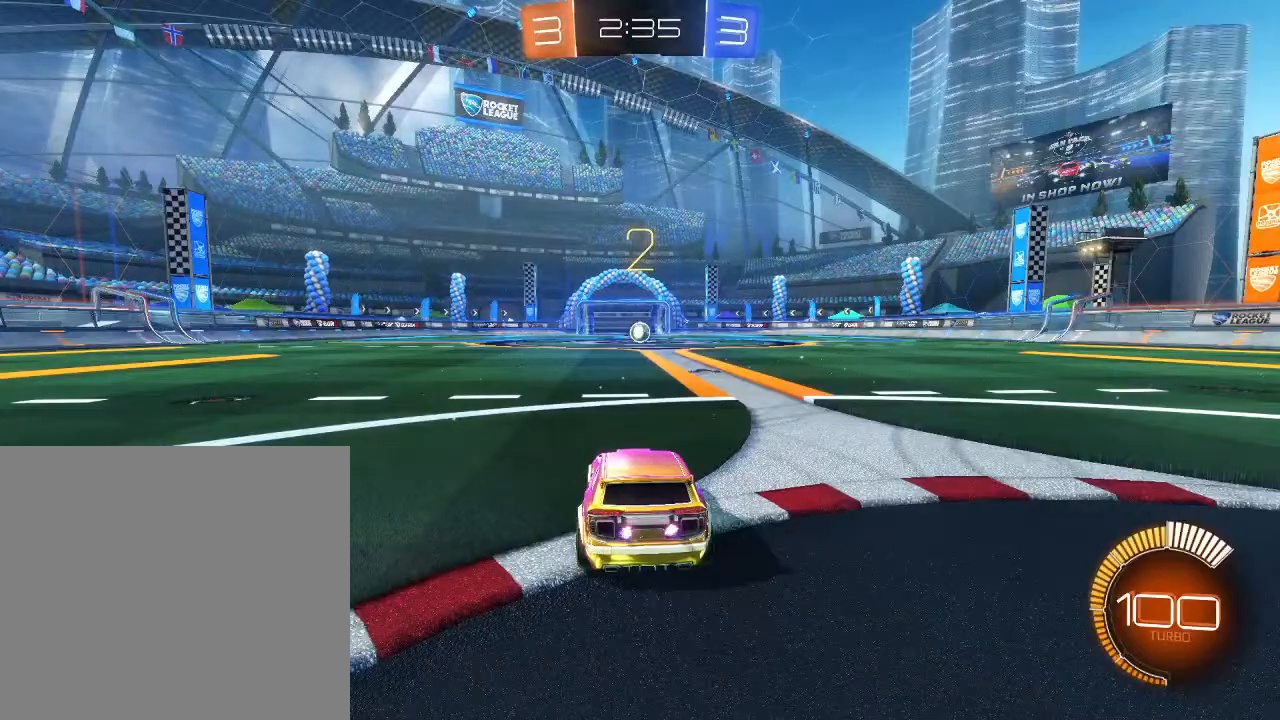
{"buttons": ["B", "R2"], "left_stick": "center", "right_stick": "center", "events": []}
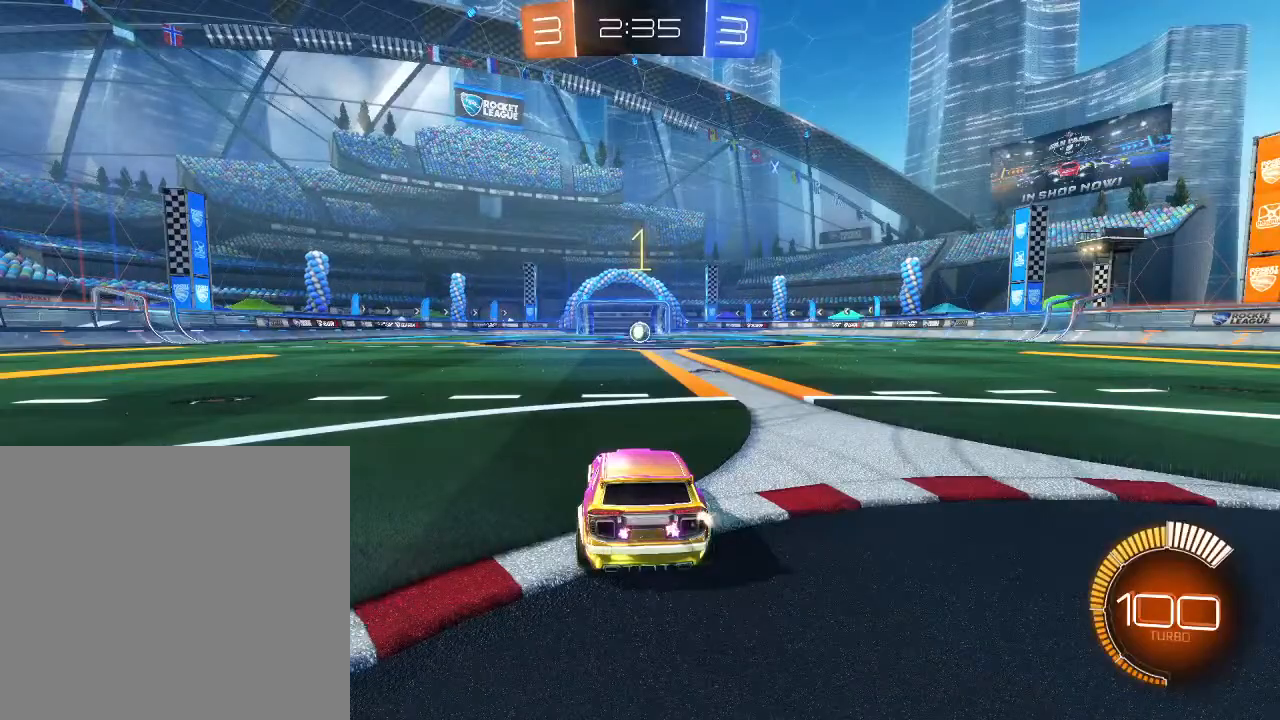
{"buttons": ["B", "R2"], "left_stick": "center", "right_stick": "center", "events": []}
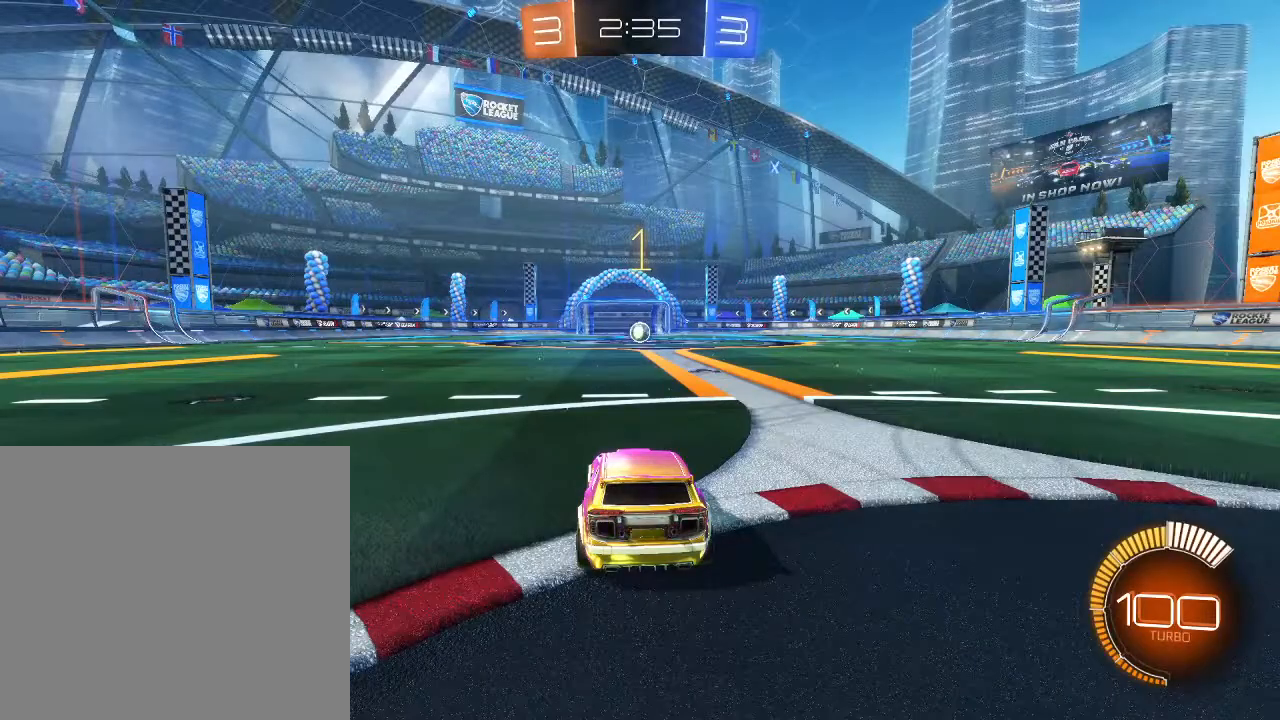
{"buttons": ["B", "R2"], "left_stick": "left", "right_stick": "center", "events": [[133, "left_stick", "up-right"], [300, "left_stick", "center"], [433, "left_stick", "left"]]}
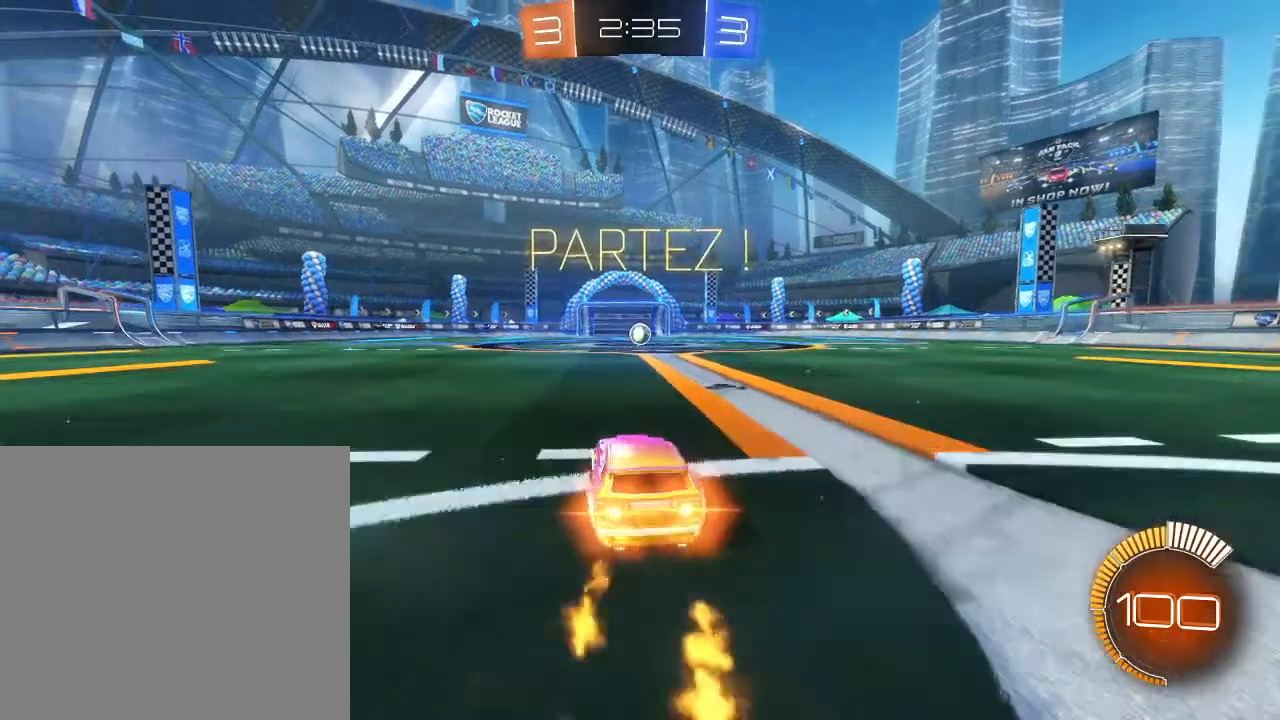
{"buttons": ["R2"], "left_stick": "center", "right_stick": "center", "events": [[67, "A", "down"], [167, "A", "up"], [200, "left_stick", "up-right"], [267, "A", "down"], [400, "A", "up"], [433, "B", "up"], [500, "left_stick", "center"]]}
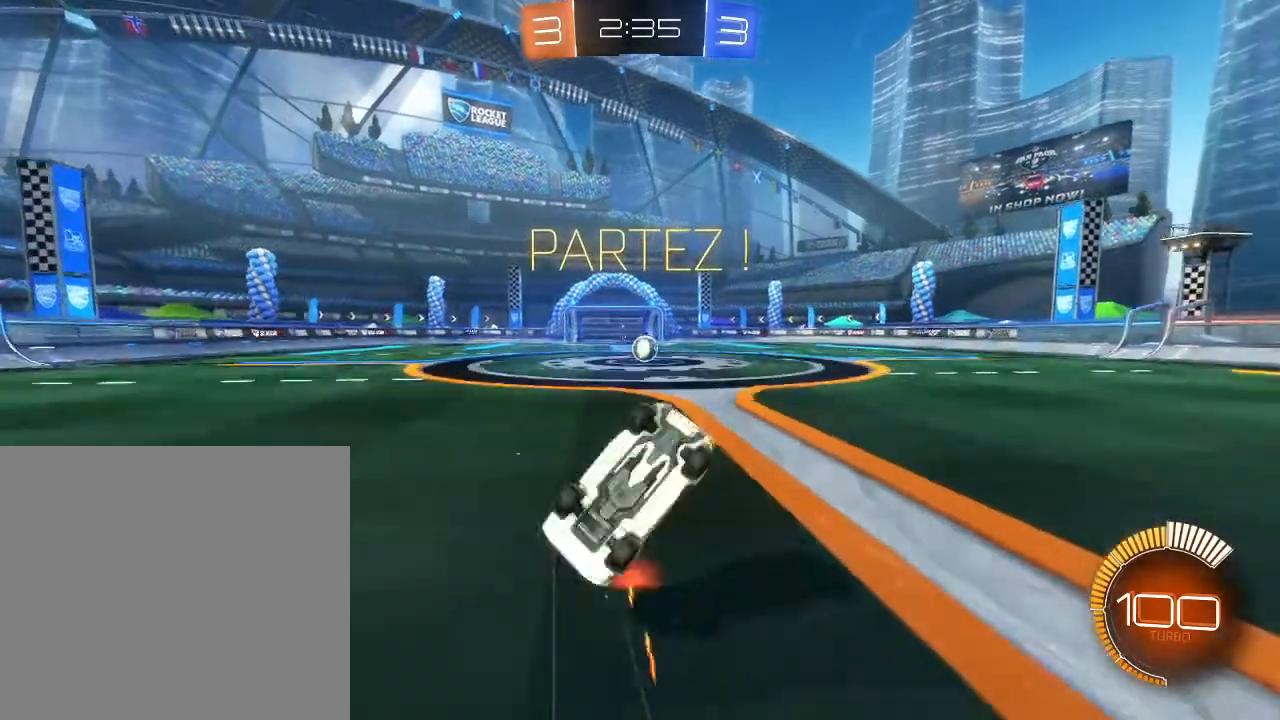
{"buttons": ["R2"], "left_stick": "right", "right_stick": "center", "events": [[167, "left_stick", "right"], [333, "left_stick", "center"], [433, "left_stick", "right"]]}
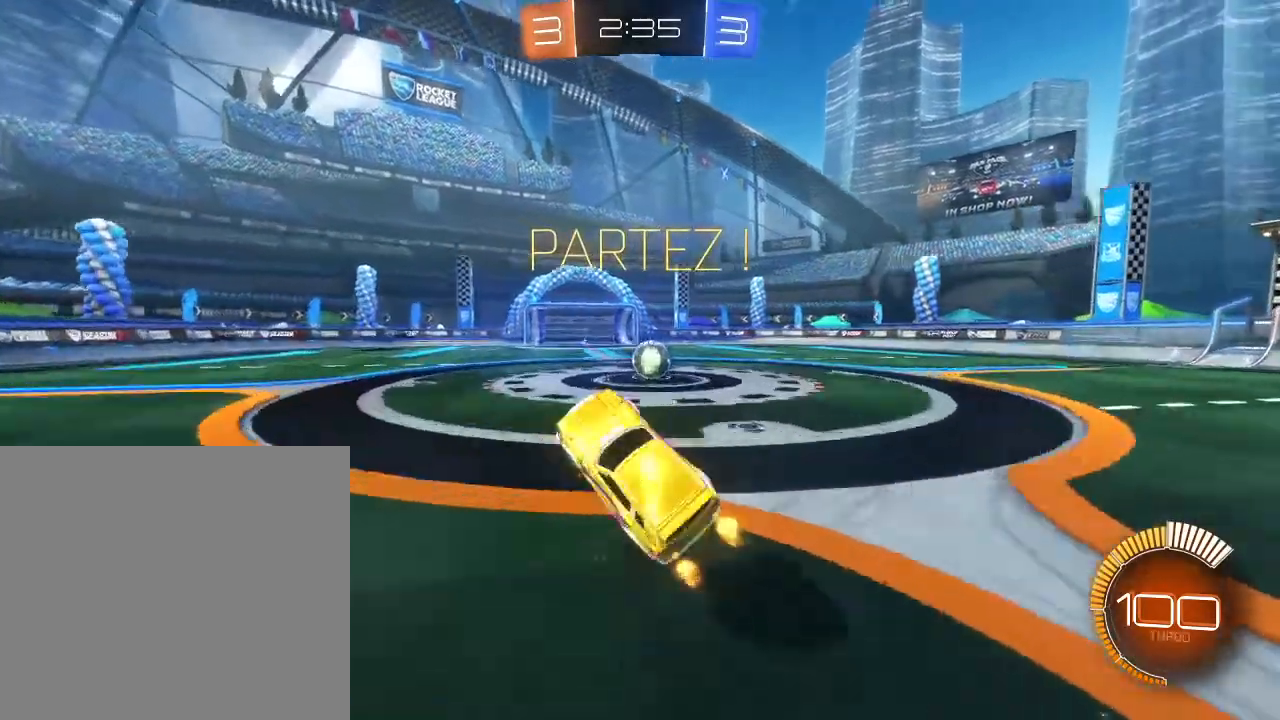
{"buttons": ["R2"], "left_stick": "right", "right_stick": "center", "events": []}
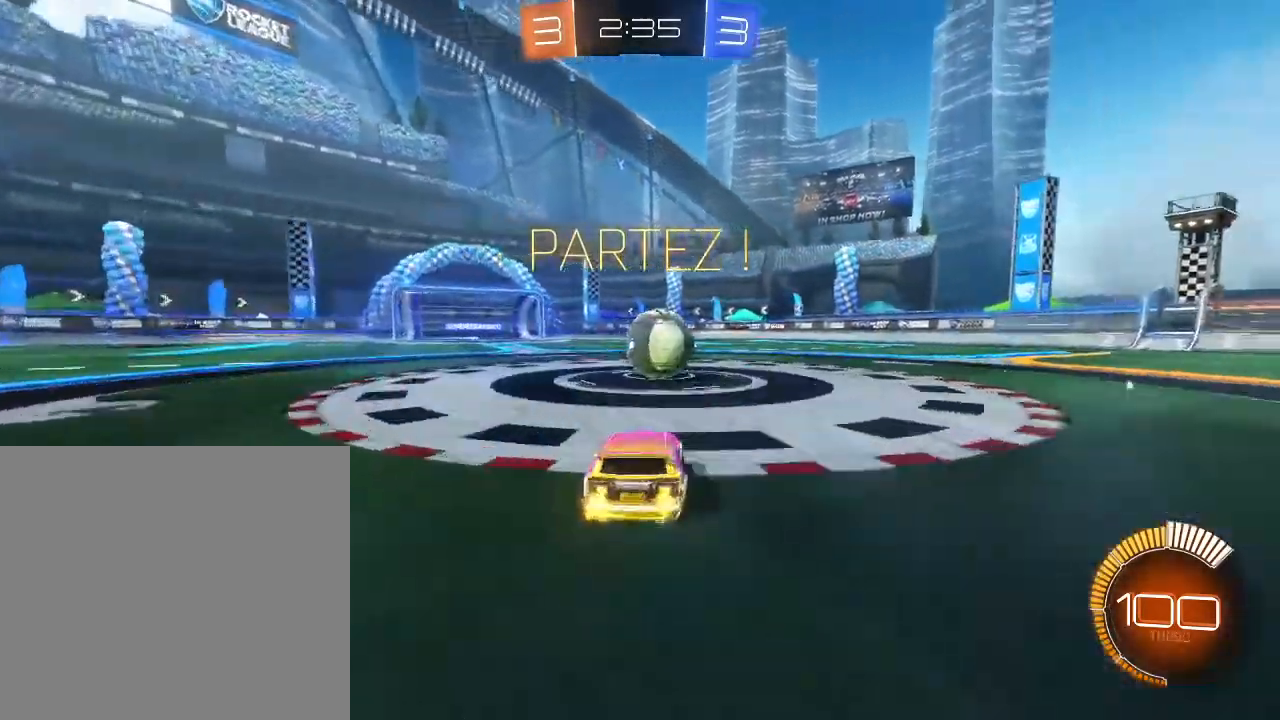
{"buttons": ["R2"], "left_stick": "left", "right_stick": "center", "events": [[133, "L2", "down"], [133, "R2", "up"], [333, "L2", "up"], [333, "R2", "down"], [333, "left_stick", "left"]]}
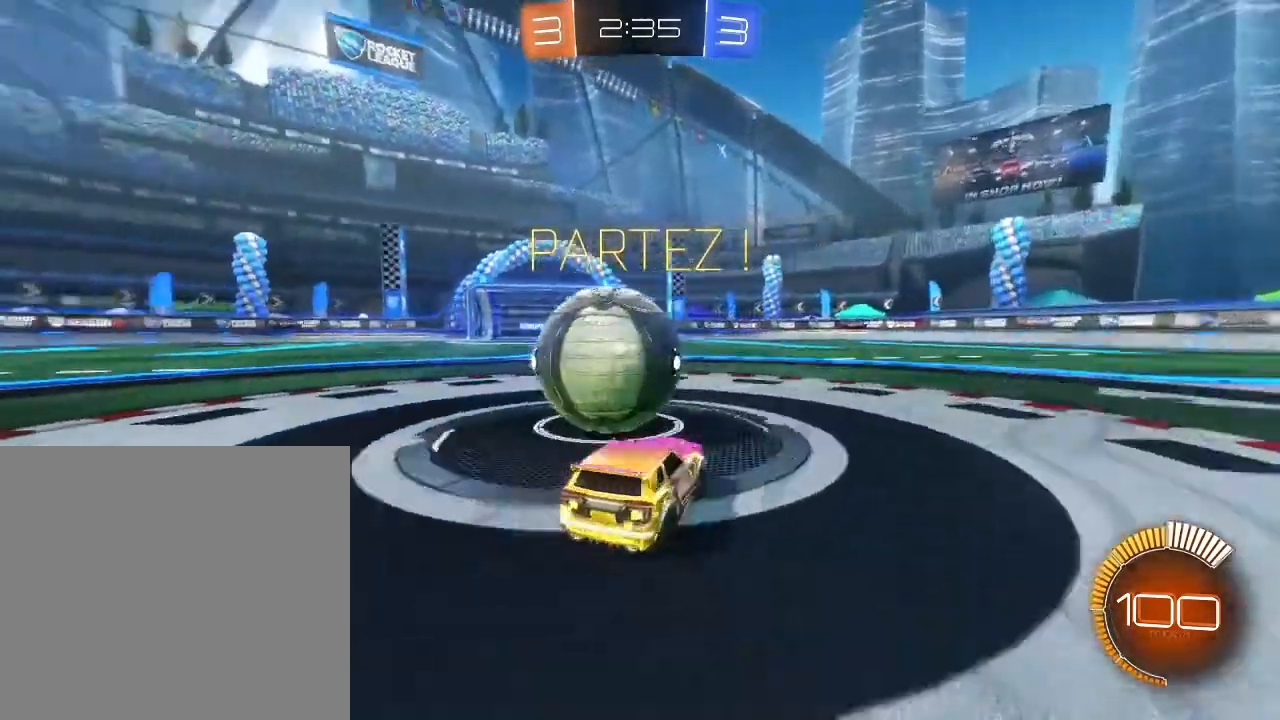
{"buttons": ["B", "R2"], "left_stick": "center", "right_stick": "center", "events": [[100, "R2", "up"], [300, "R2", "down"], [433, "left_stick", "center"], [467, "B", "down"]]}
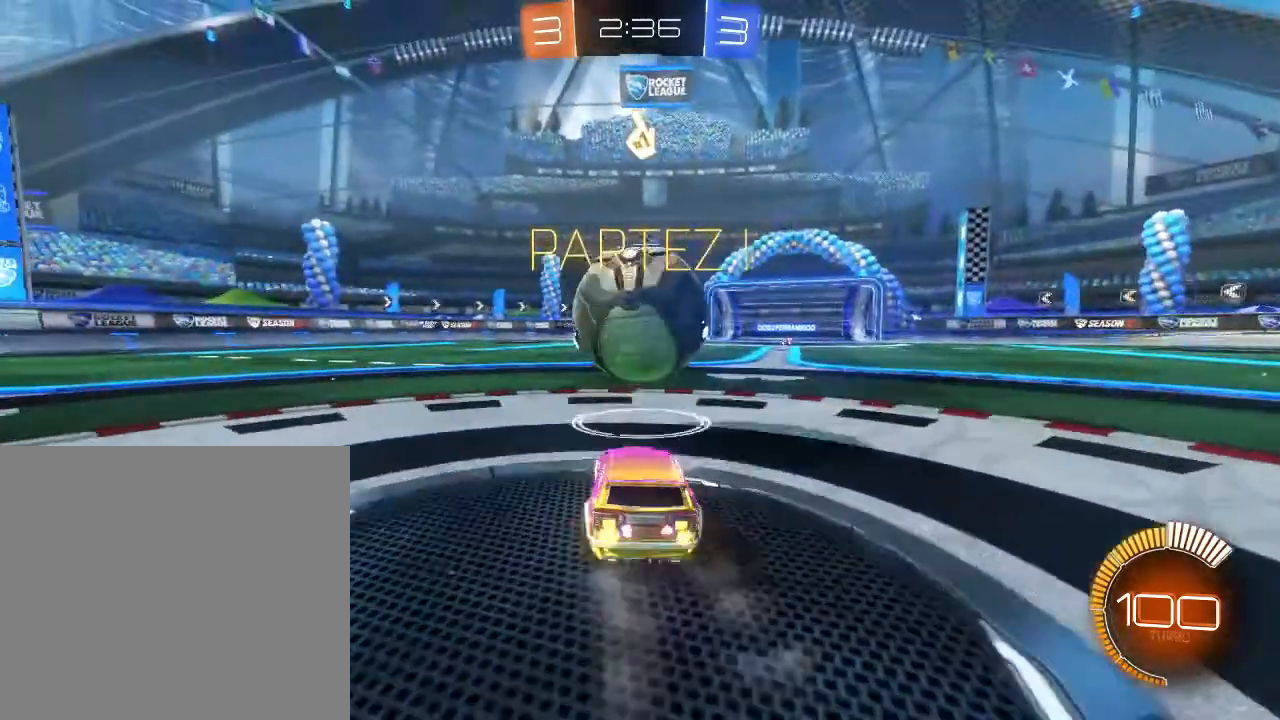
{"buttons": ["B", "R2"], "left_stick": "center", "right_stick": "center", "events": [[300, "left_stick", "right"], [467, "left_stick", "center"]]}
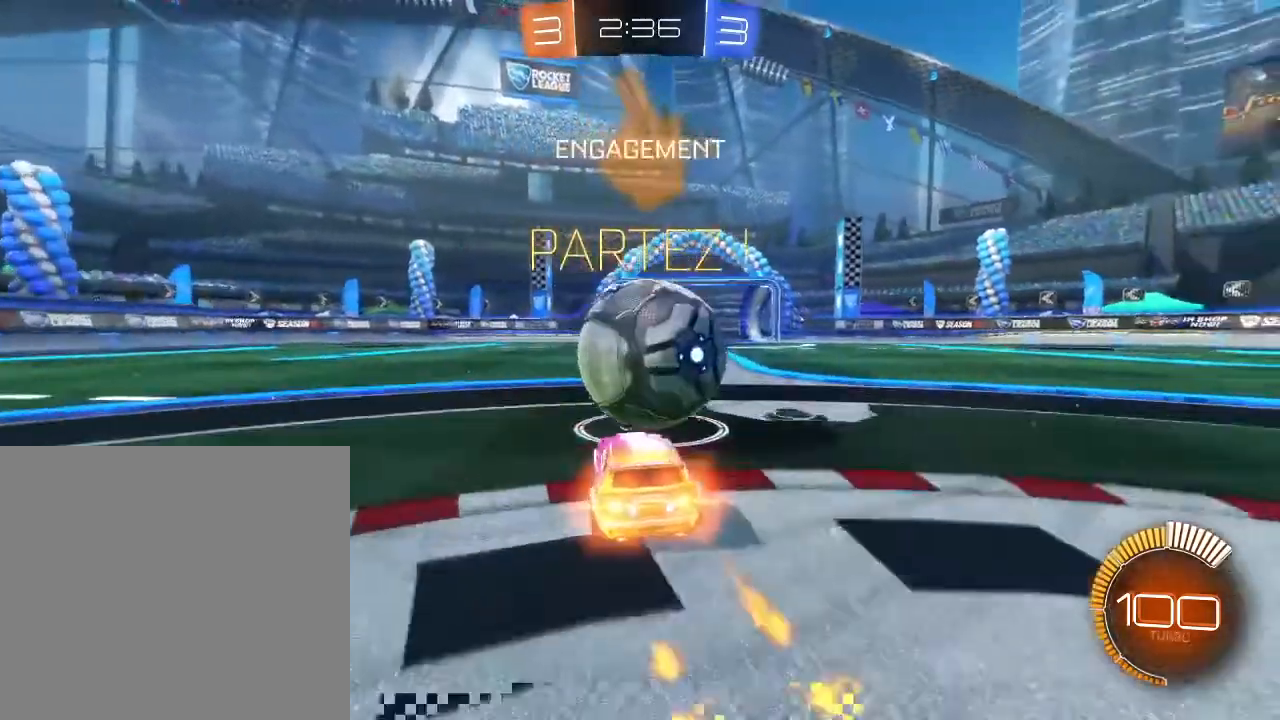
{"buttons": ["A", "R2"], "left_stick": "left", "right_stick": "center", "events": [[100, "left_stick", "right"], [267, "A", "down"], [300, "left_stick", "down-left"], [433, "A", "up"], [433, "left_stick", "left"], [467, "B", "up"], [500, "A", "down"]]}
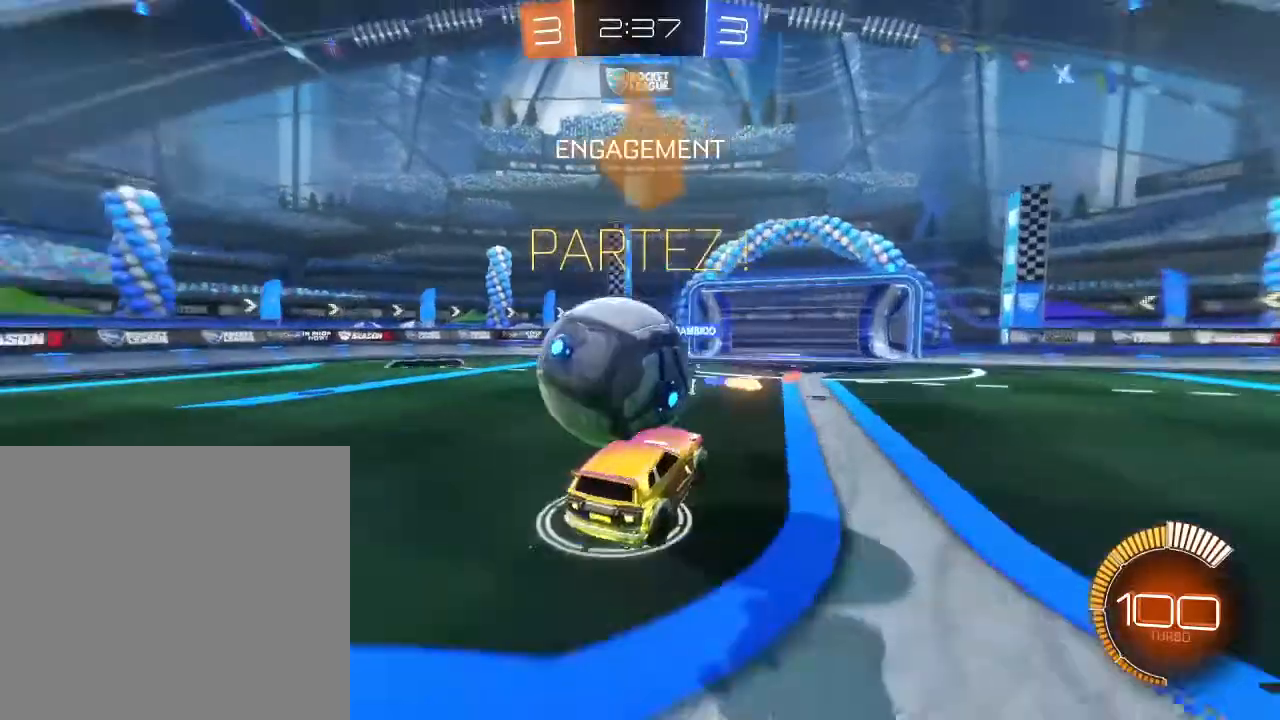
{"buttons": ["R2"], "left_stick": "left", "right_stick": "center", "events": [[133, "A", "up"]]}
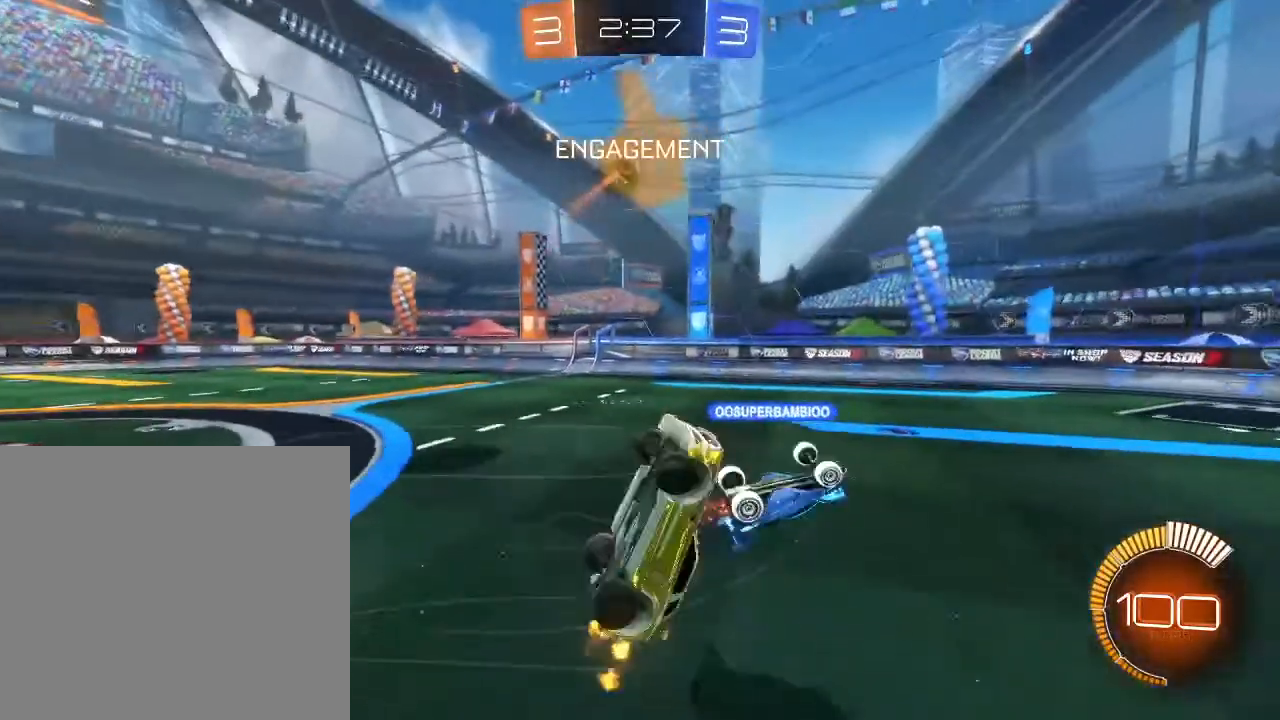
{"buttons": ["R2"], "left_stick": "up-left", "right_stick": "center", "events": [[67, "left_stick", "up-left"]]}
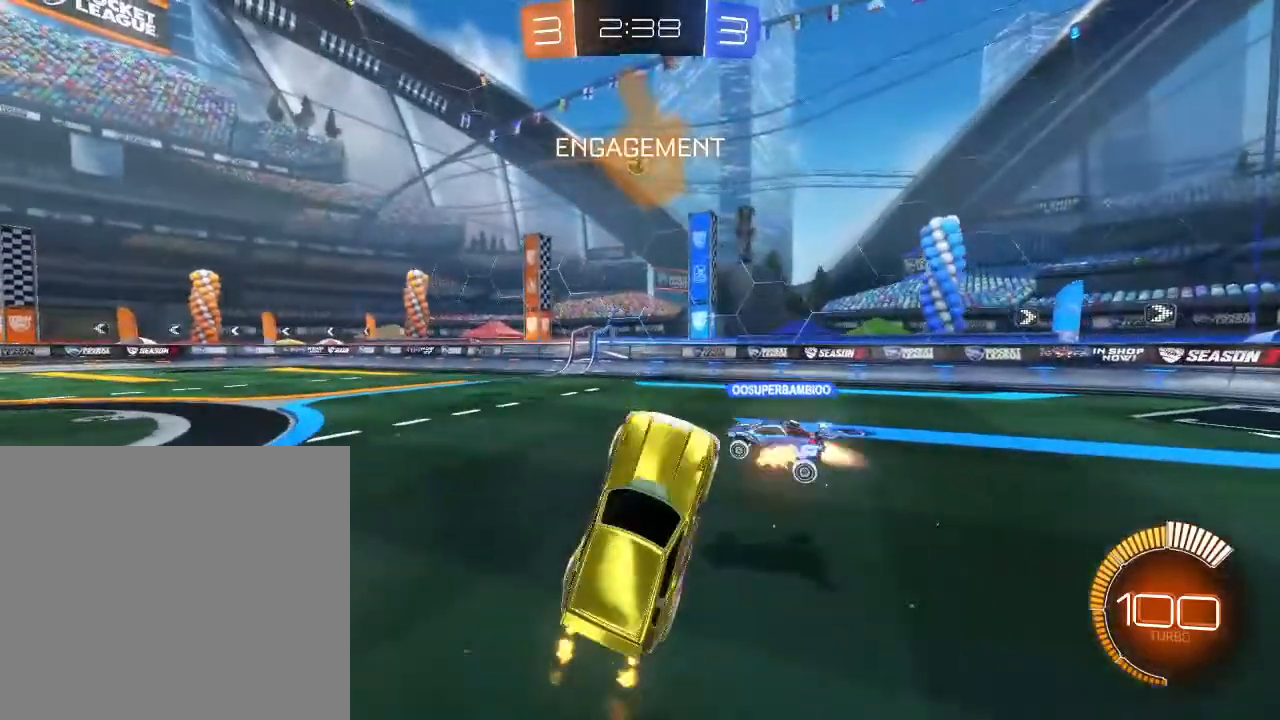
{"buttons": ["B", "R2"], "left_stick": "left", "right_stick": "center", "events": [[267, "B", "down"], [433, "left_stick", "left"]]}
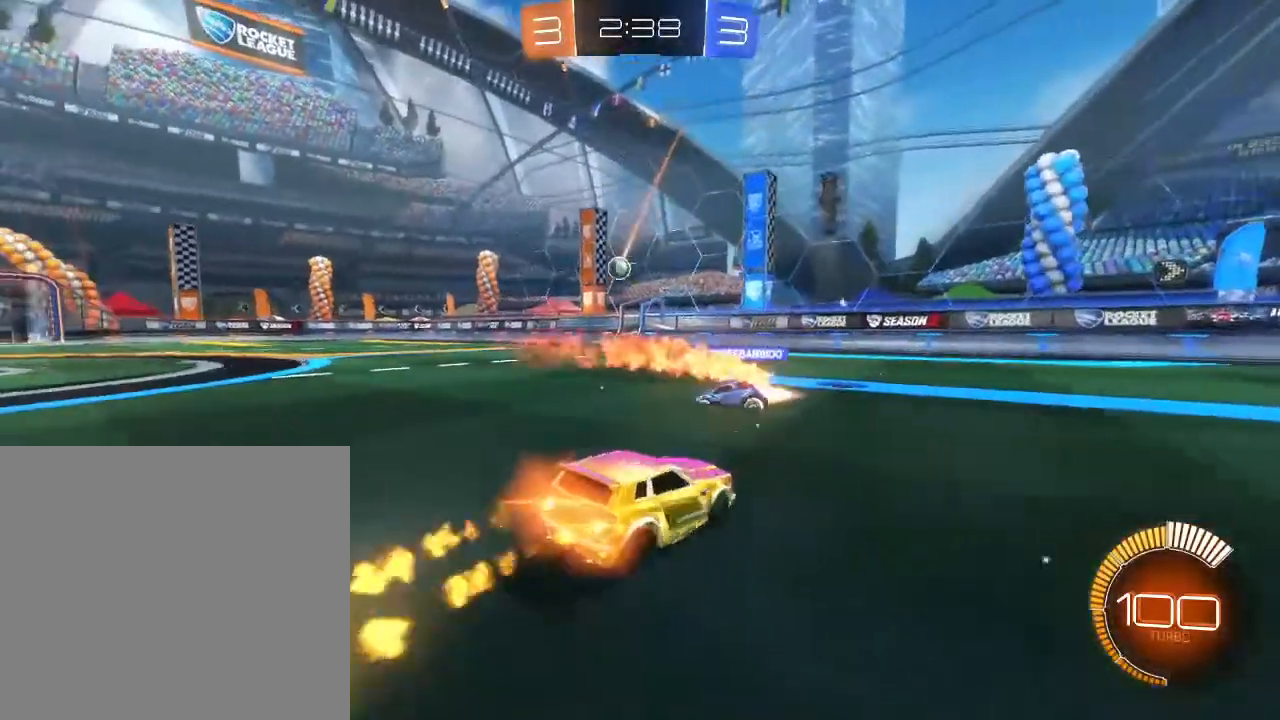
{"buttons": ["R2"], "left_stick": "left", "right_stick": "center", "events": [[333, "B", "up"]]}
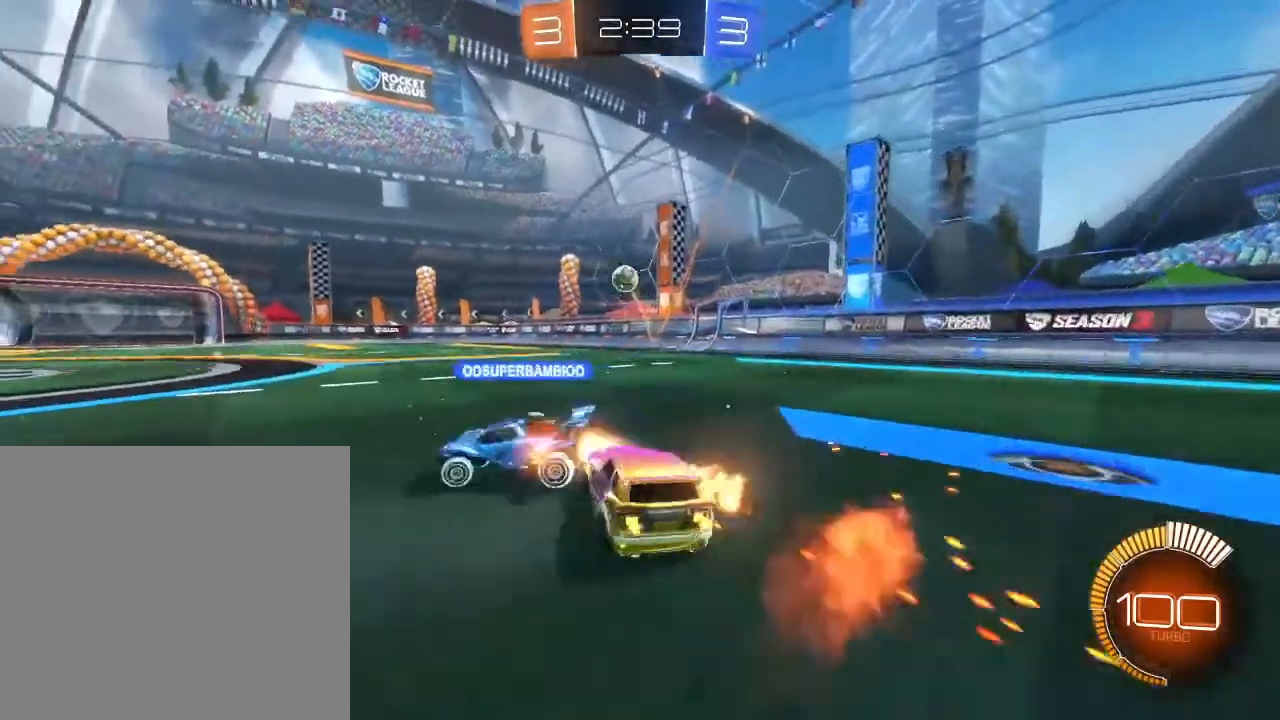
{"buttons": [], "left_stick": "down-left", "right_stick": "center", "events": [[133, "left_stick", "center"], [200, "R2", "up"], [333, "R2", "down"], [500, "R2", "up"], [500, "left_stick", "down-left"]]}
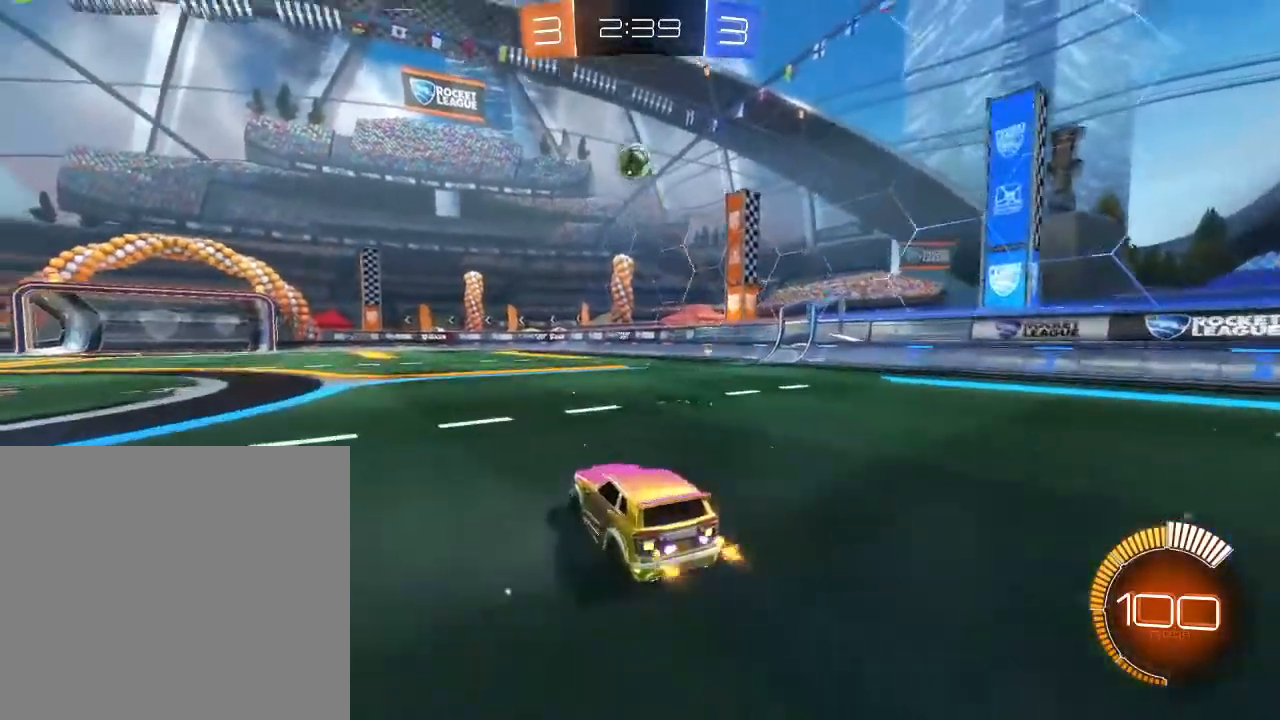
{"buttons": [], "left_stick": "center", "right_stick": "center", "events": [[133, "left_stick", "center"], [300, "left_stick", "down-left"], [500, "left_stick", "center"]]}
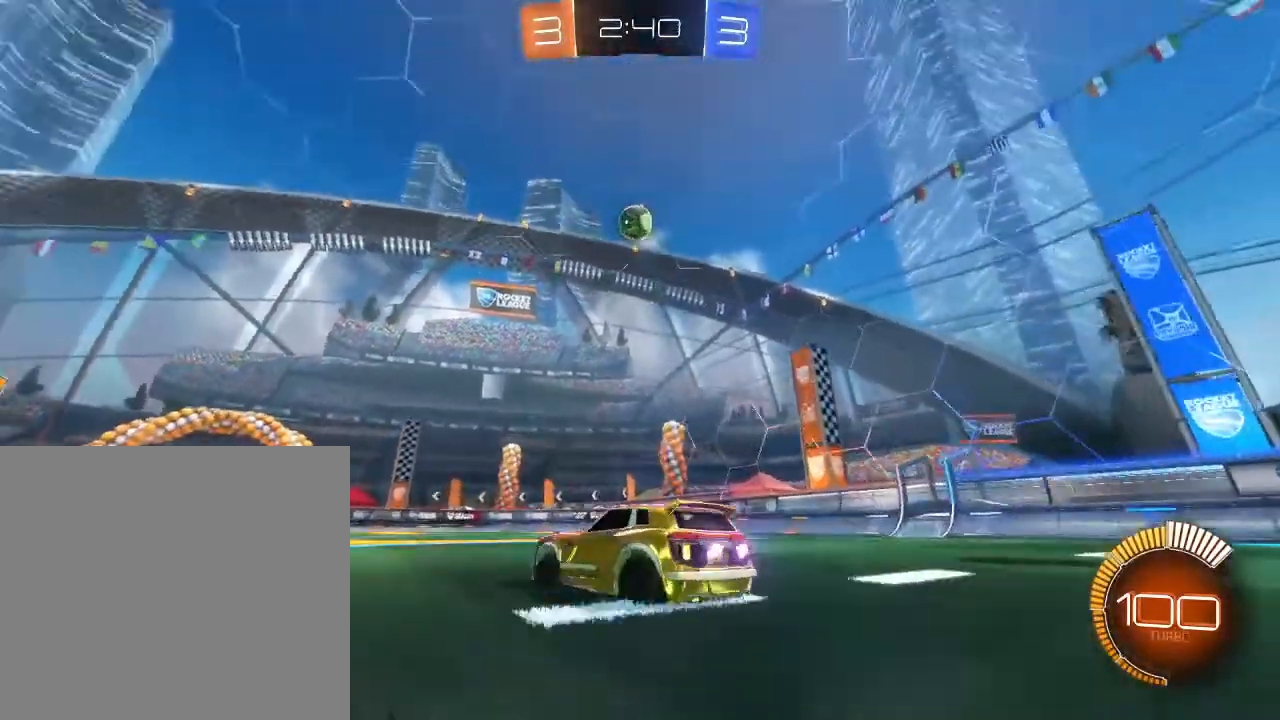
{"buttons": [], "left_stick": "down", "right_stick": "center", "events": [[100, "A", "down"], [133, "A", "up"], [167, "A", "down"], [233, "A", "up"], [233, "left_stick", "down"]]}
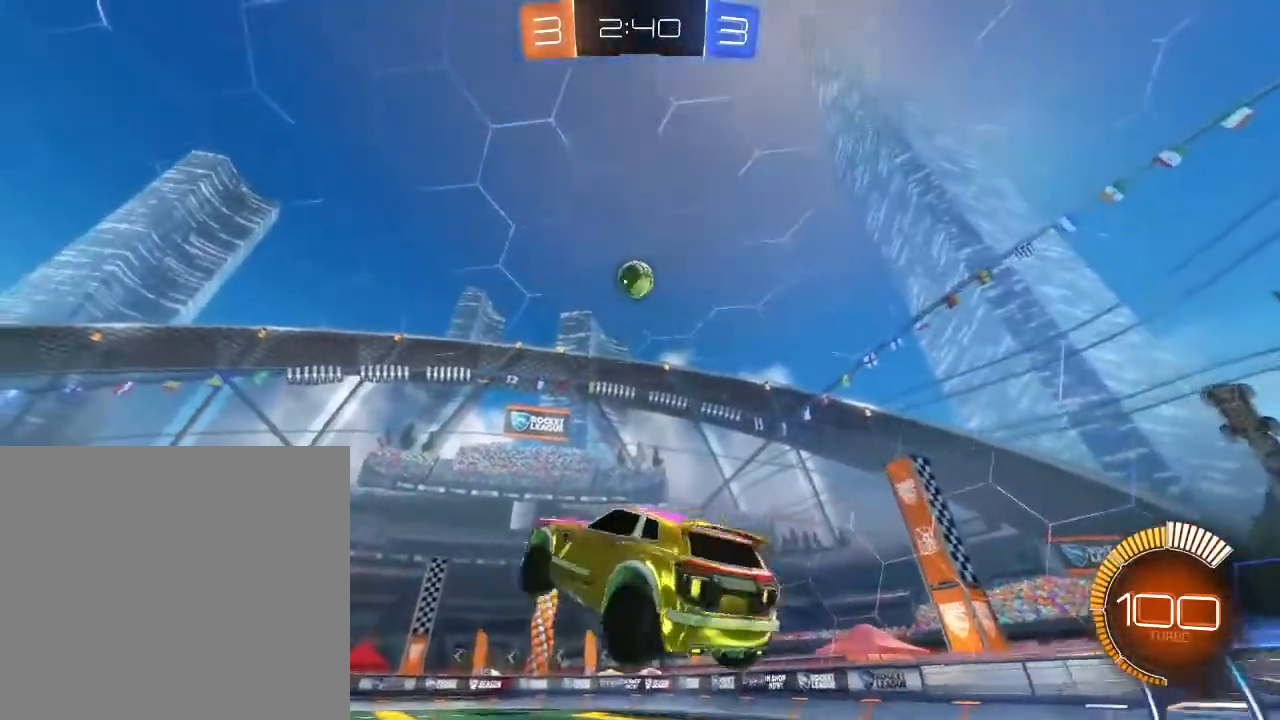
{"buttons": ["B", "R2"], "left_stick": "up", "right_stick": "center", "events": [[67, "R2", "down"], [67, "left_stick", "down-left"], [100, "B", "down"], [233, "left_stick", "center"], [367, "left_stick", "up"]]}
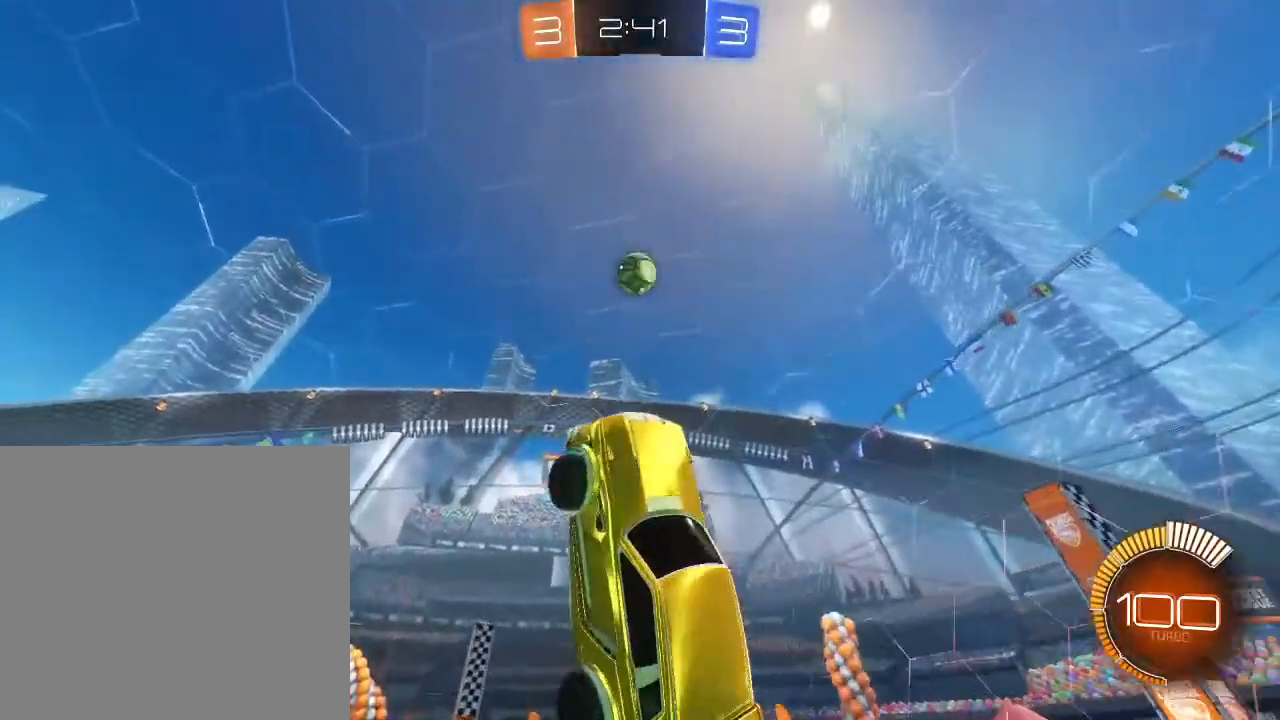
{"buttons": ["R2"], "left_stick": "up-right", "right_stick": "center", "events": [[167, "left_stick", "center"], [300, "left_stick", "right"], [400, "B", "up"], [400, "left_stick", "up-right"]]}
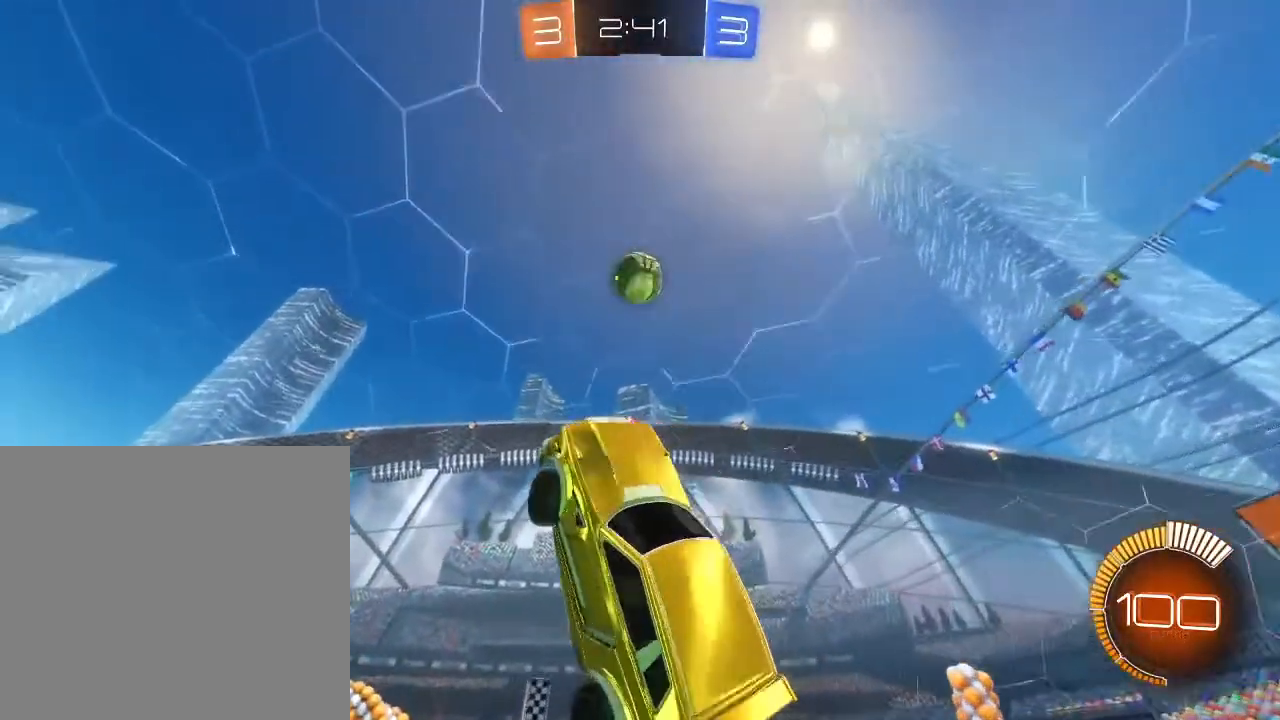
{"buttons": ["B", "R2"], "left_stick": "down-right", "right_stick": "center", "events": [[67, "B", "down"], [100, "left_stick", "down"], [167, "B", "up"], [200, "left_stick", "up-right"], [267, "B", "down"], [267, "left_stick", "up"], [333, "B", "up"], [467, "B", "down"], [500, "left_stick", "down-right"]]}
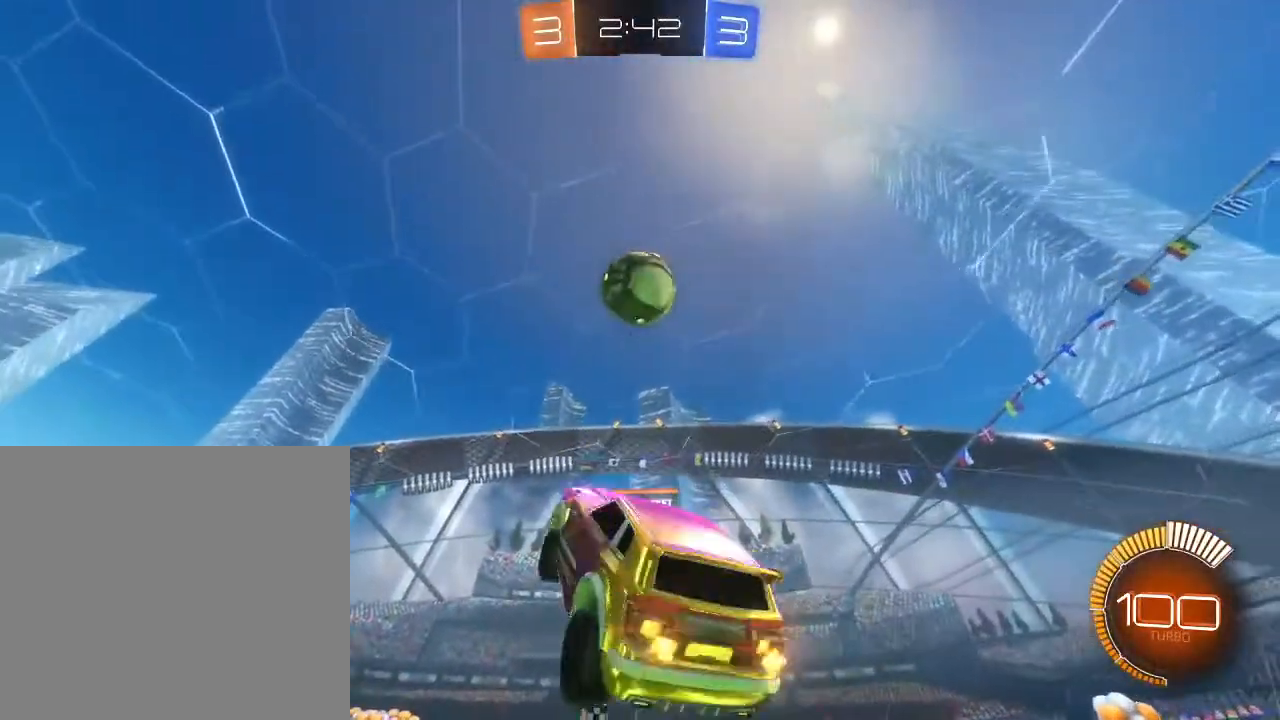
{"buttons": ["R2"], "left_stick": "down", "right_stick": "center", "events": [[67, "B", "up"], [100, "left_stick", "down"]]}
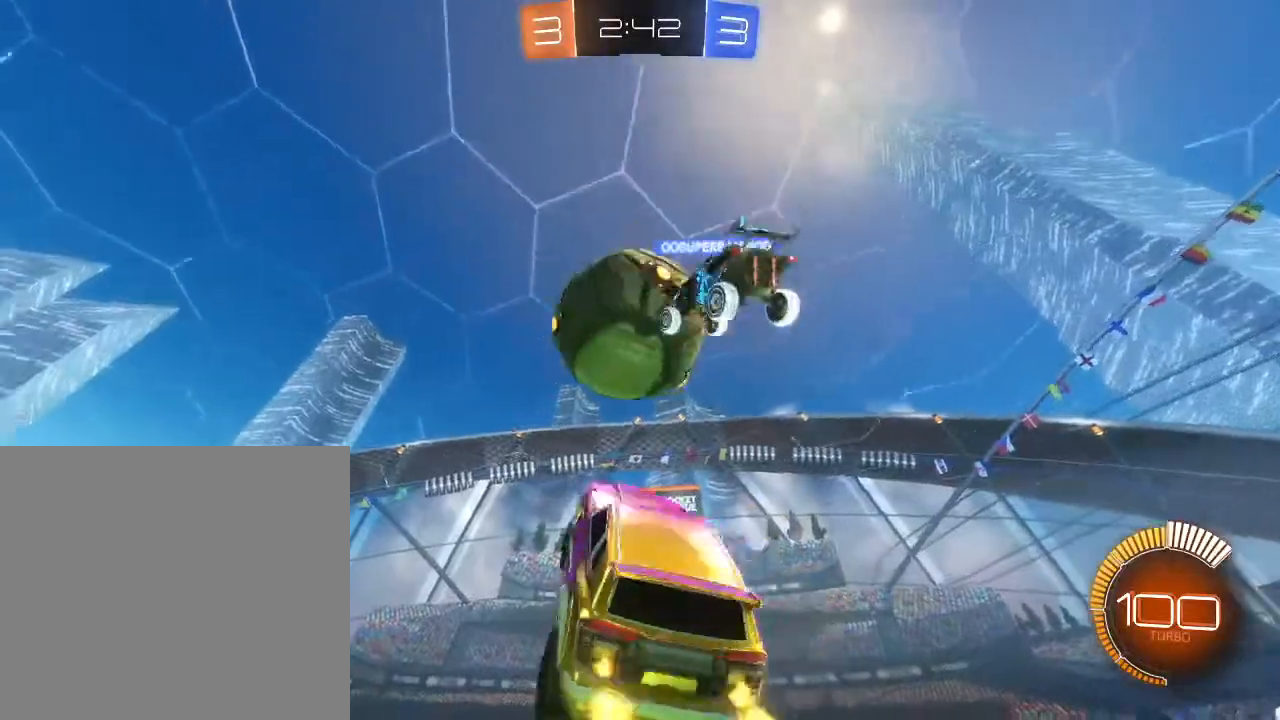
{"buttons": ["R2"], "left_stick": "center", "right_stick": "center", "events": [[200, "left_stick", "center"]]}